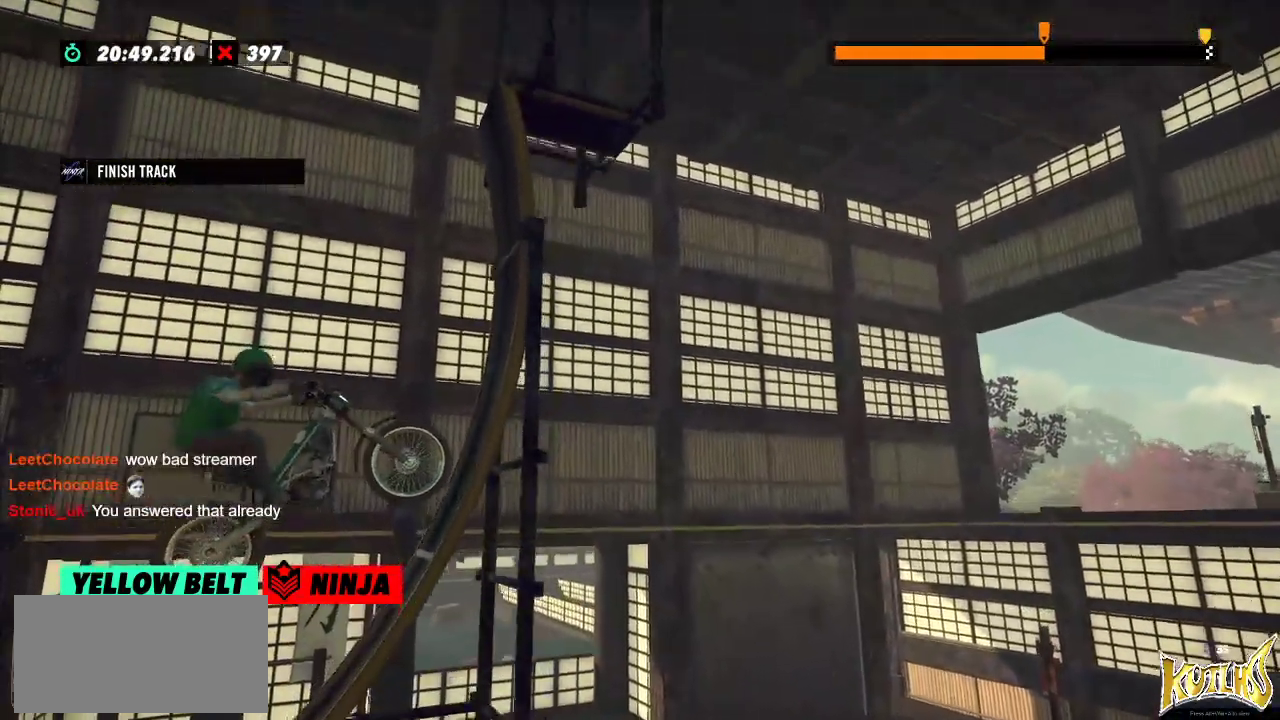
Gameplay with a controller (Xbox layout); each line is a JSON object with the inputs held at the frame after it. "events" lists button and stick changes between this image and that frame as [ms after this image, input, new state], when the widget could be followed in between. Not read: A B DPAD_DOWN DPAD_LEFT DPAD_RIGHT DPAD_UP L1 L3 R1 R3 SELECT START X Y right_stick.
{"buttons": ["L2"], "left_stick": "right", "events": [[116, "left_stick", "center"], [216, "left_stick", "left"], [350, "left_stick", "right"], [400, "L2", "down"]]}
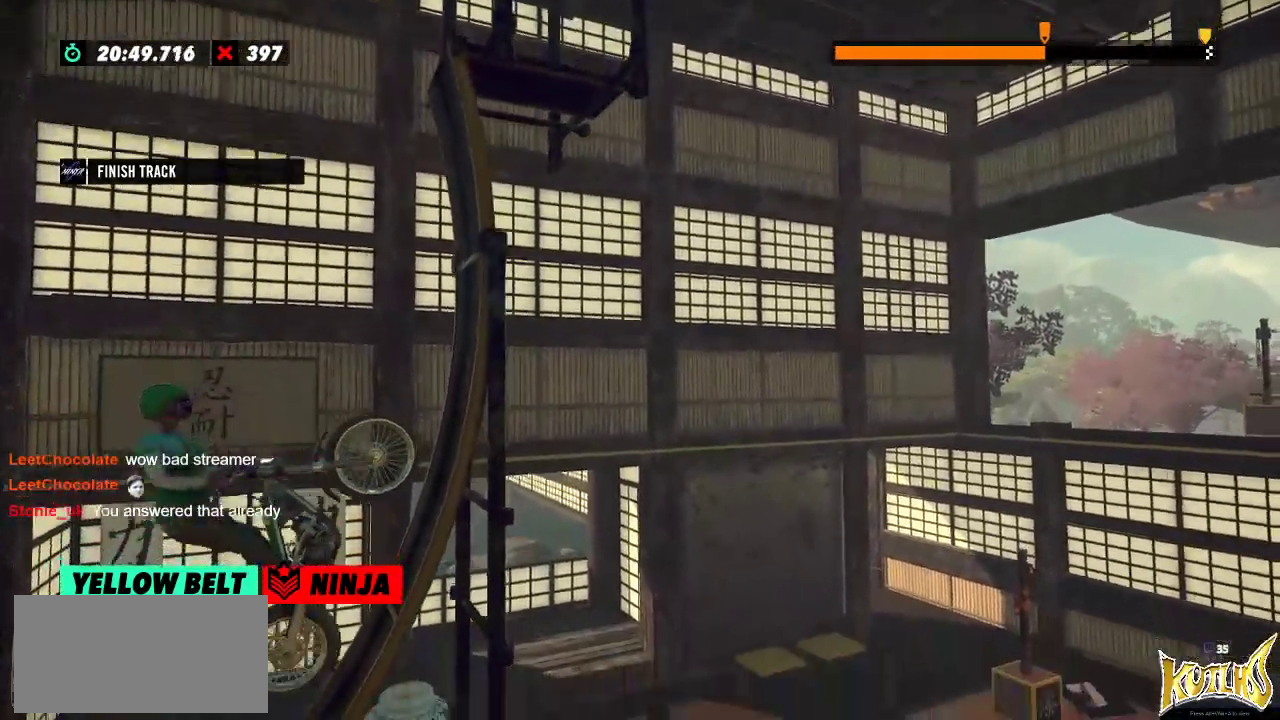
{"buttons": ["R2"], "left_stick": "right", "events": [[67, "L2", "up"], [67, "R2", "down"]]}
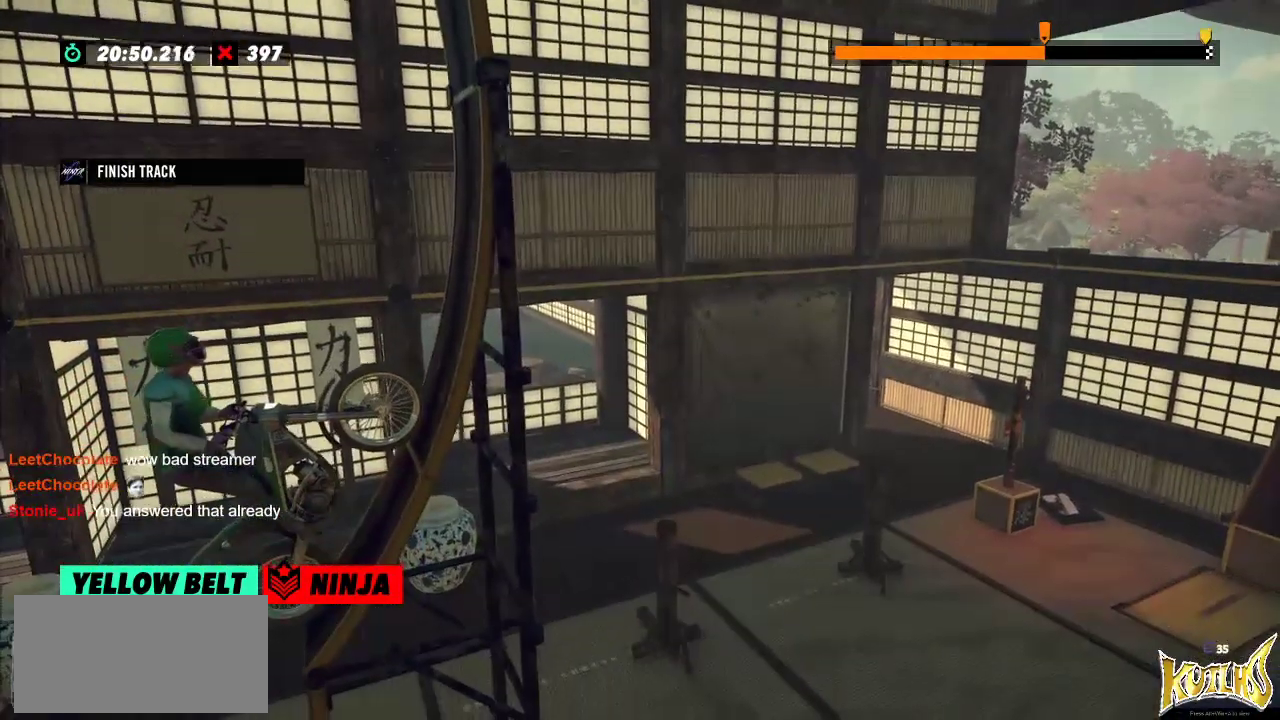
{"buttons": ["R2"], "left_stick": "right", "events": []}
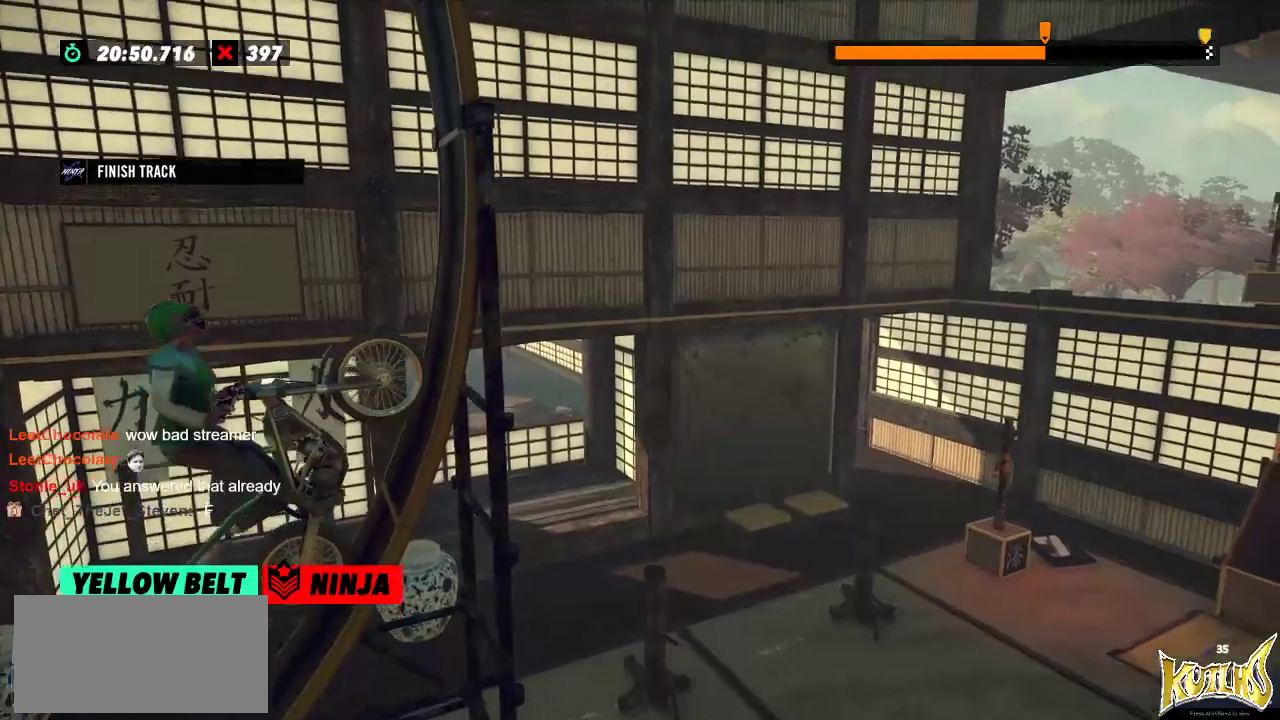
{"buttons": ["R2"], "left_stick": "right", "events": [[17, "left_stick", "center"], [217, "left_stick", "right"]]}
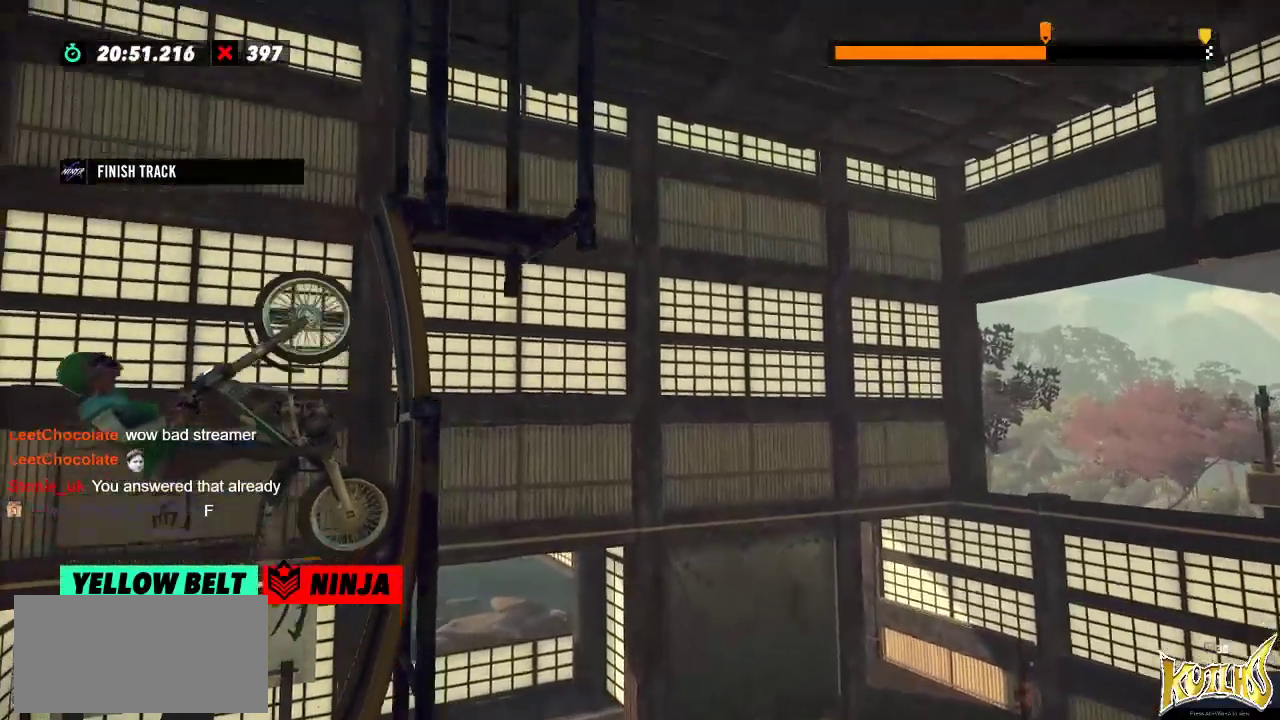
{"buttons": ["L2"], "left_stick": "right", "events": [[66, "L2", "down"], [116, "R2", "up"]]}
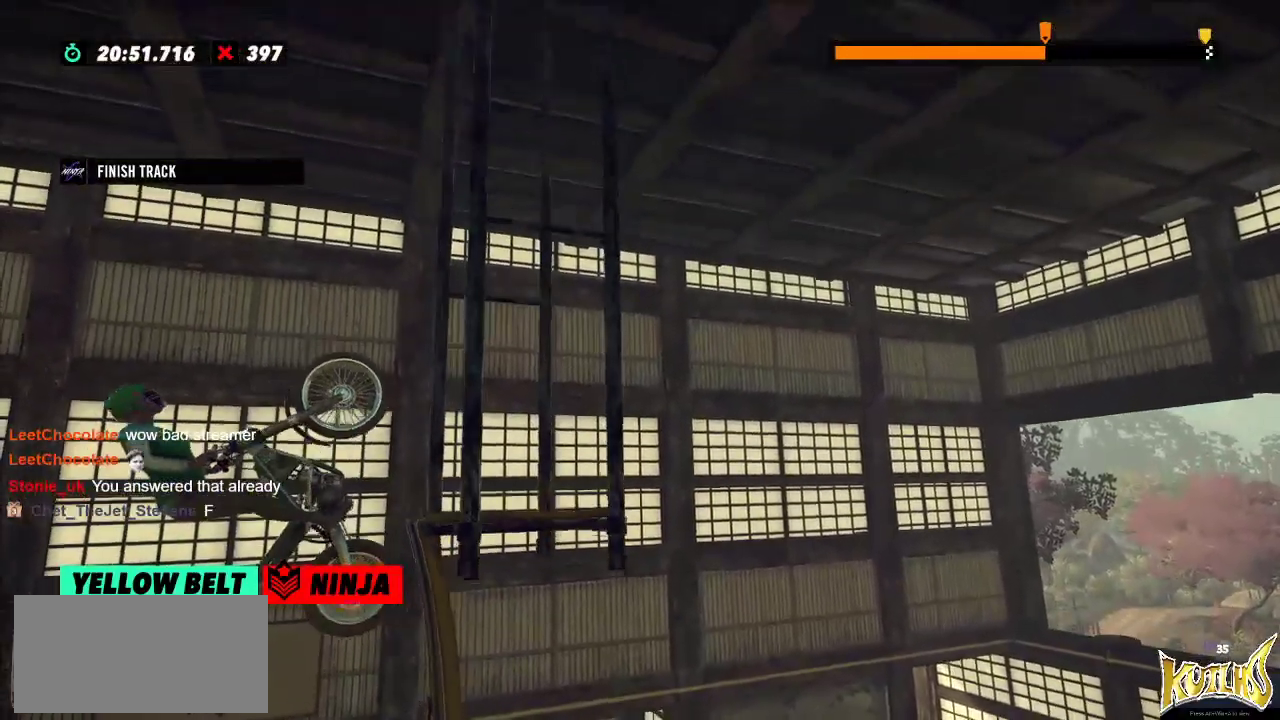
{"buttons": ["R2"], "left_stick": "center", "events": [[167, "L2", "up"], [167, "left_stick", "center"], [284, "R2", "down"]]}
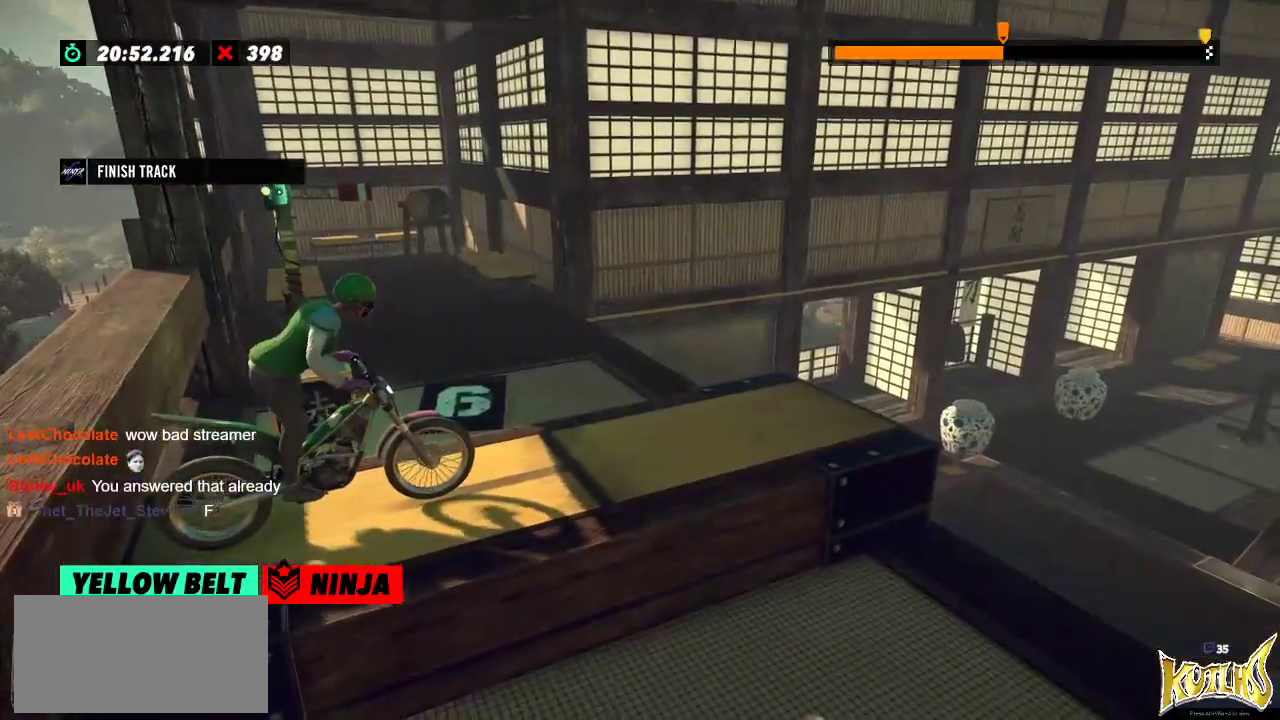
{"buttons": ["R2"], "left_stick": "center", "events": []}
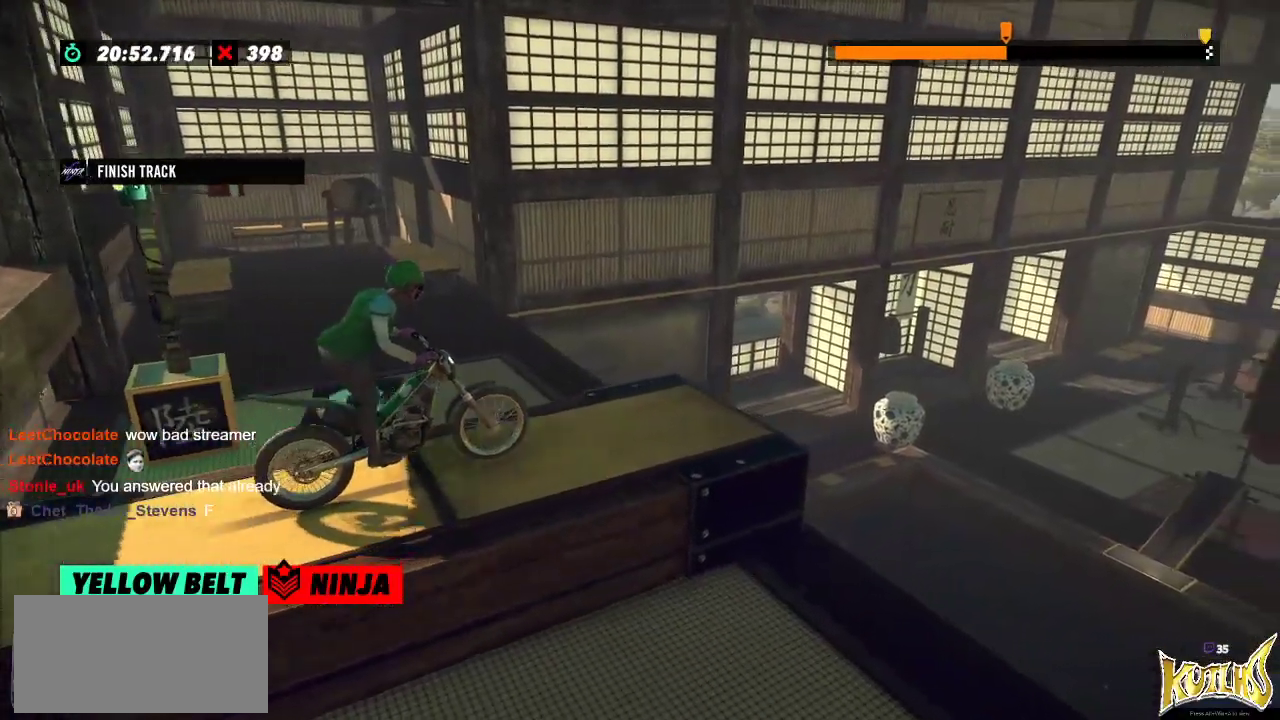
{"buttons": [], "left_stick": "left", "events": [[217, "left_stick", "right"], [384, "left_stick", "left"], [484, "R2", "up"]]}
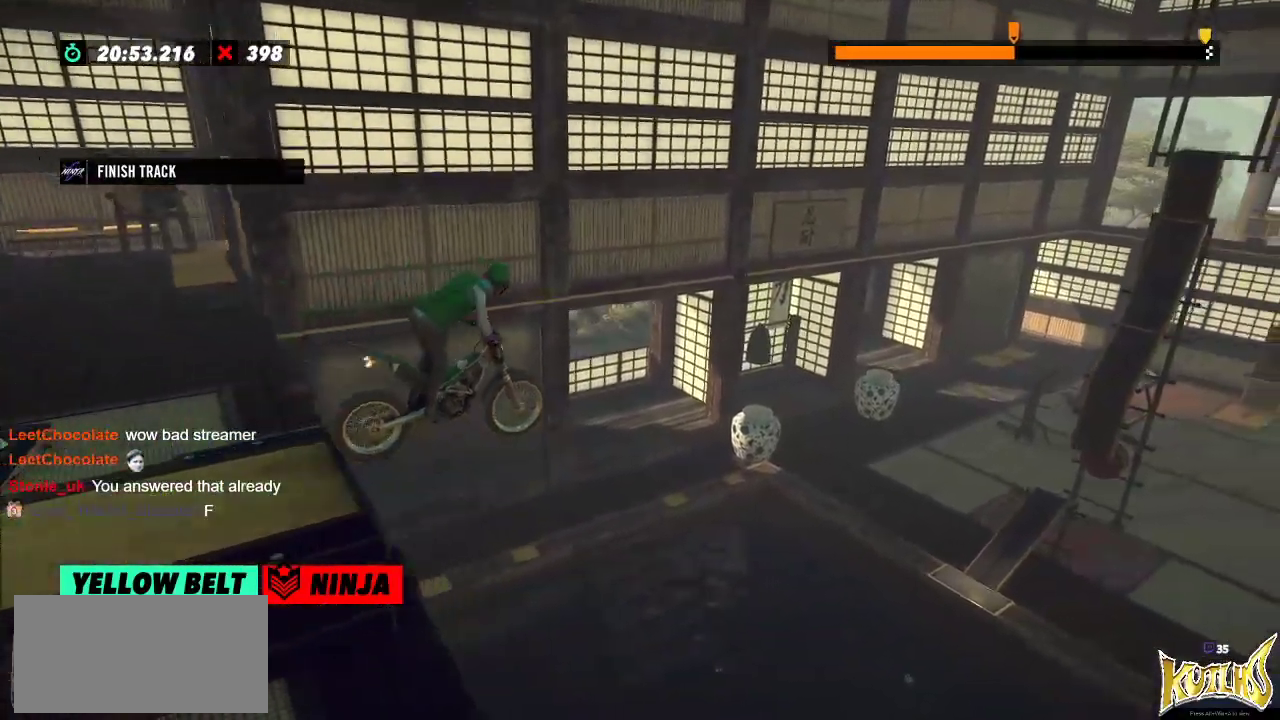
{"buttons": [], "left_stick": "center", "events": [[100, "left_stick", "center"]]}
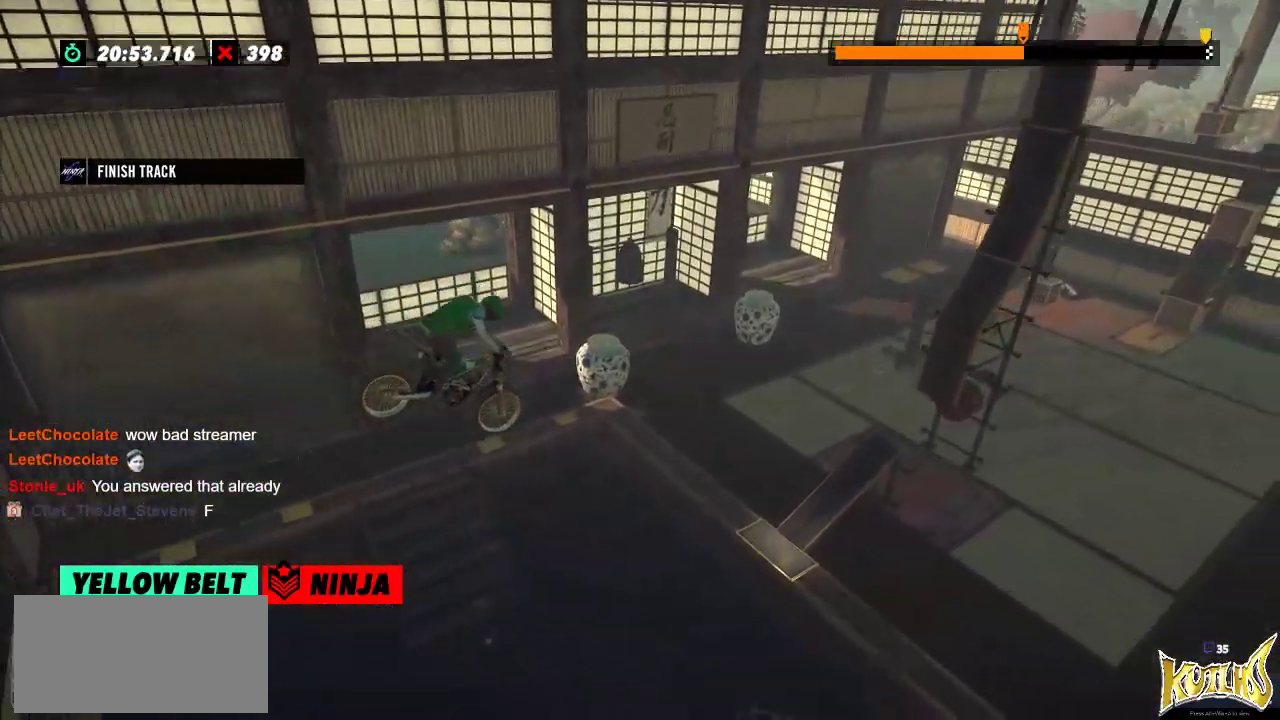
{"buttons": [], "left_stick": "left", "events": [[134, "left_stick", "left"], [267, "left_stick", "center"], [400, "left_stick", "left"]]}
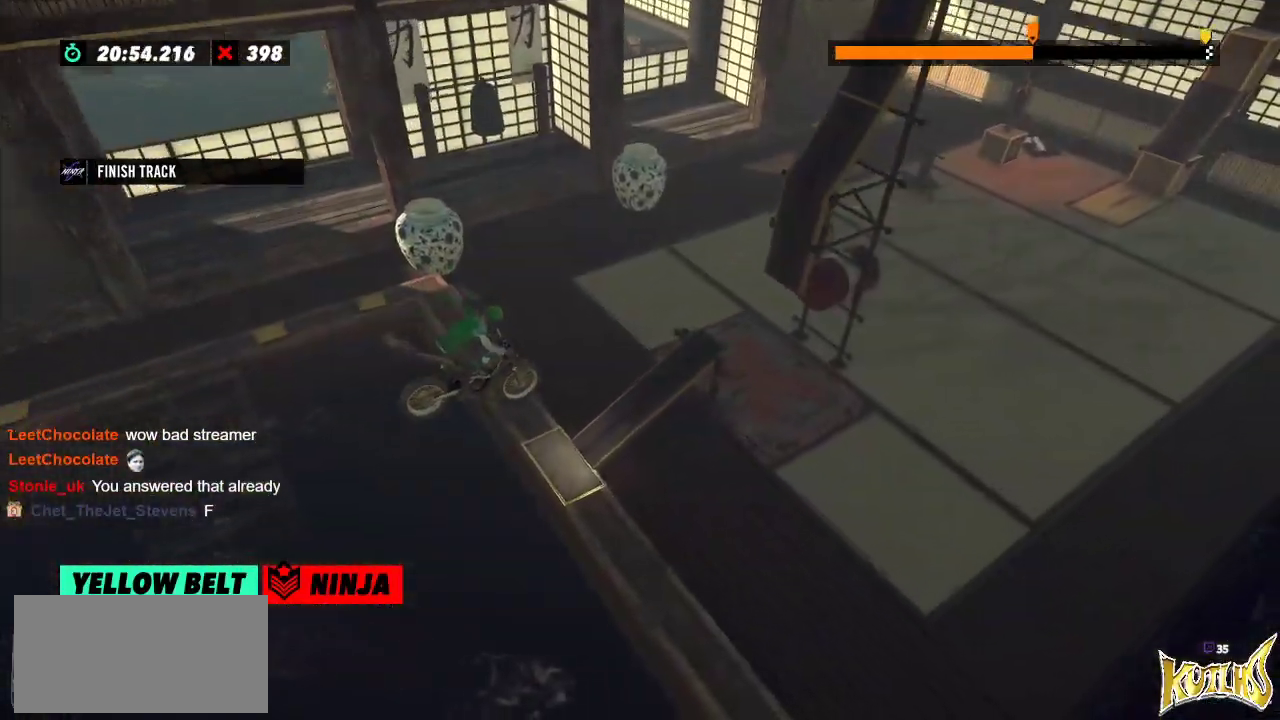
{"buttons": [], "left_stick": "center", "events": [[150, "L2", "down"], [417, "L2", "up"], [417, "left_stick", "center"]]}
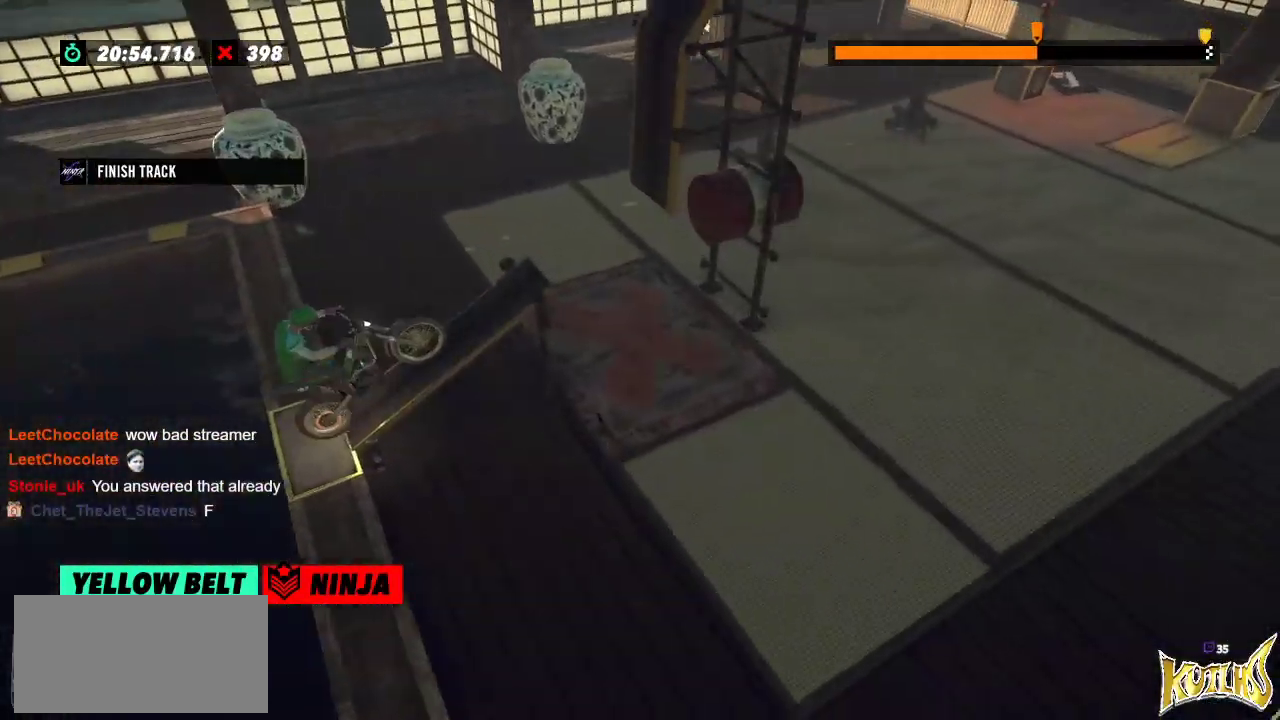
{"buttons": ["R2"], "left_stick": "center", "events": [[200, "R2", "down"]]}
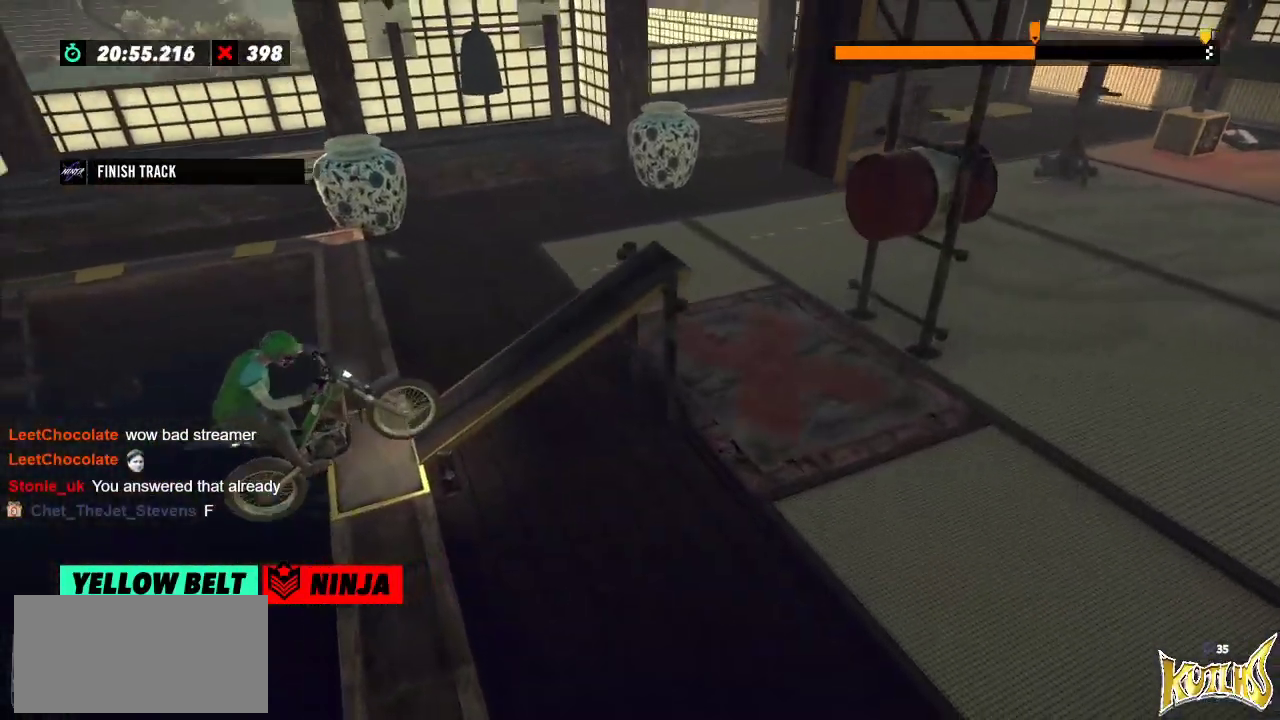
{"buttons": [], "left_stick": "center", "events": [[166, "R2", "up"]]}
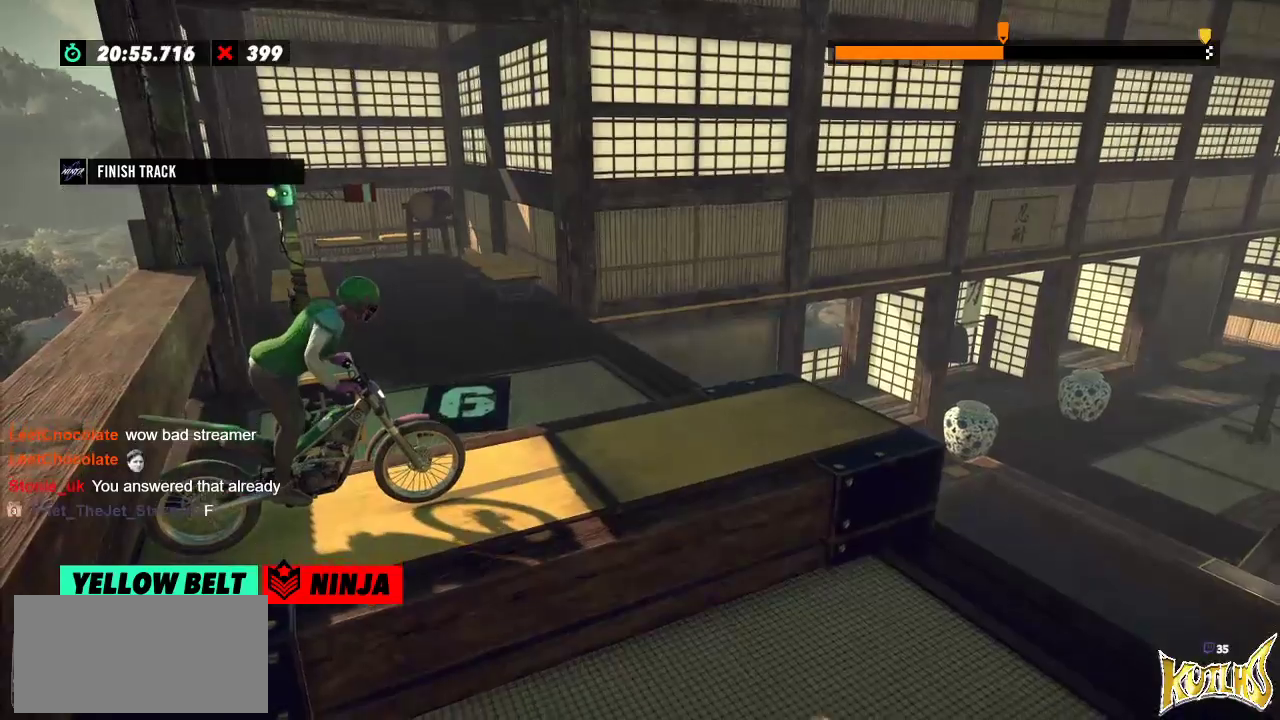
{"buttons": [], "left_stick": "center", "events": []}
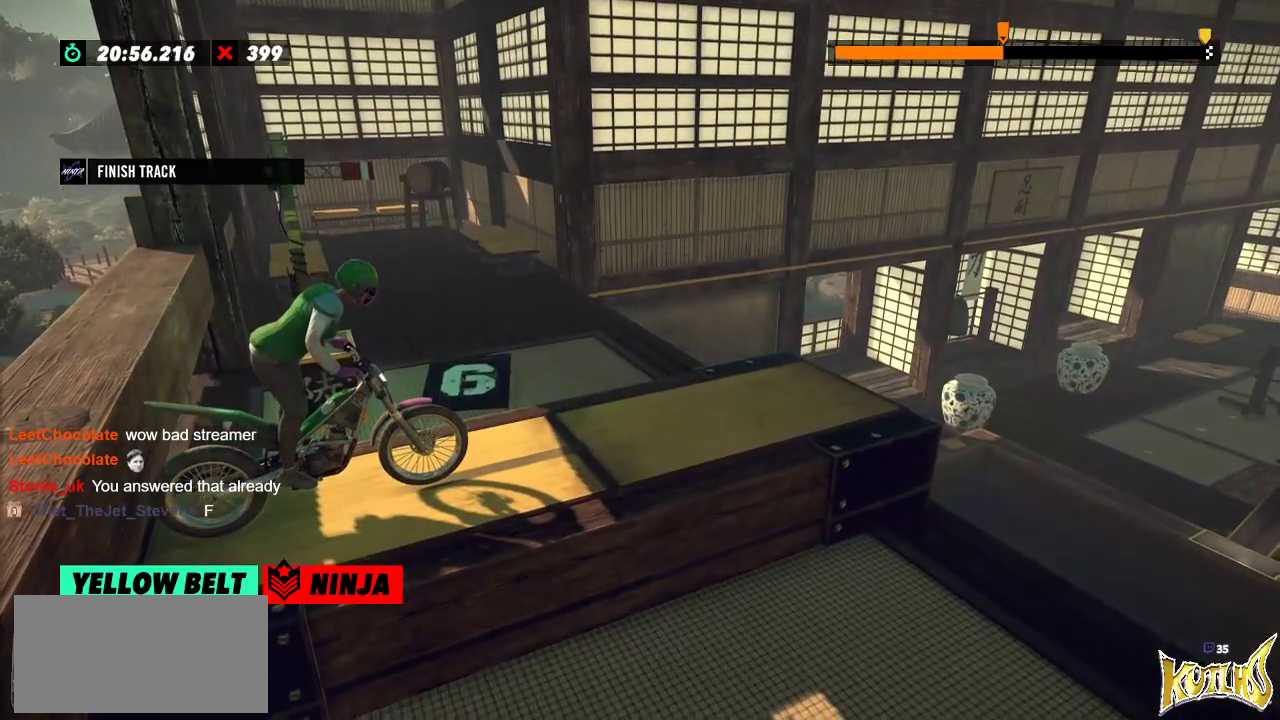
{"buttons": ["R2"], "left_stick": "center", "events": [[183, "R2", "down"]]}
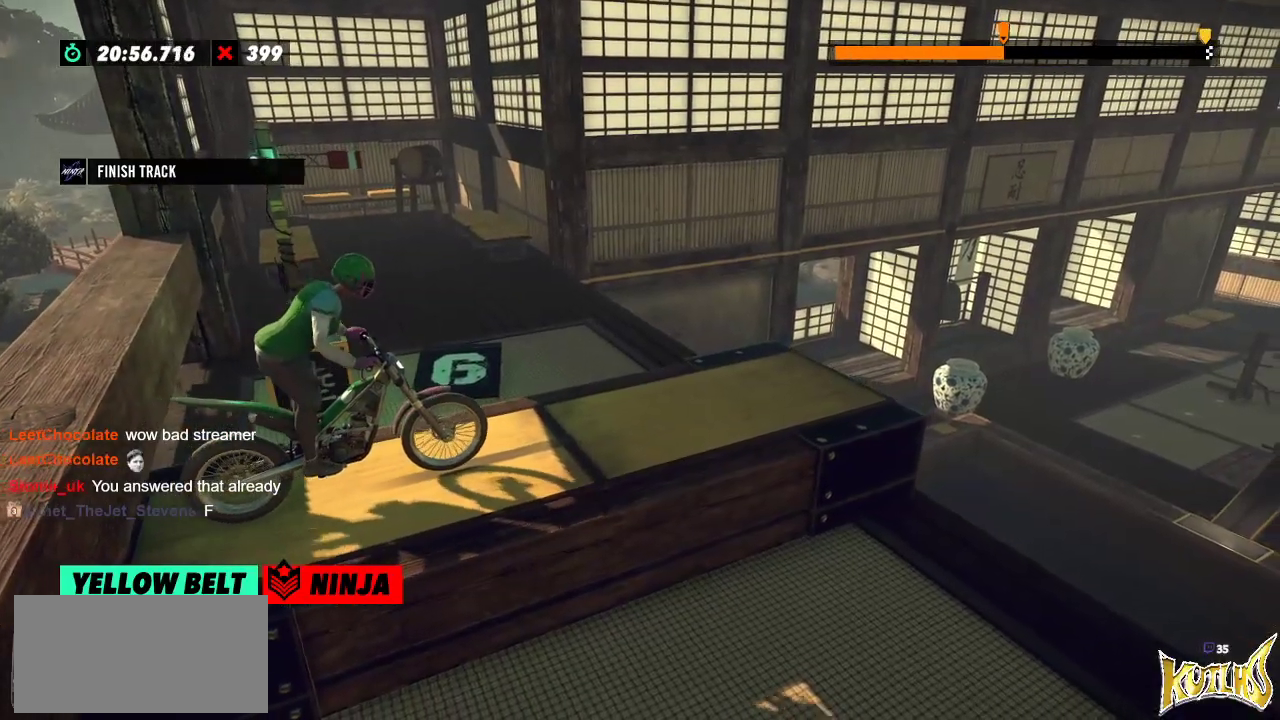
{"buttons": ["R2"], "left_stick": "center", "events": []}
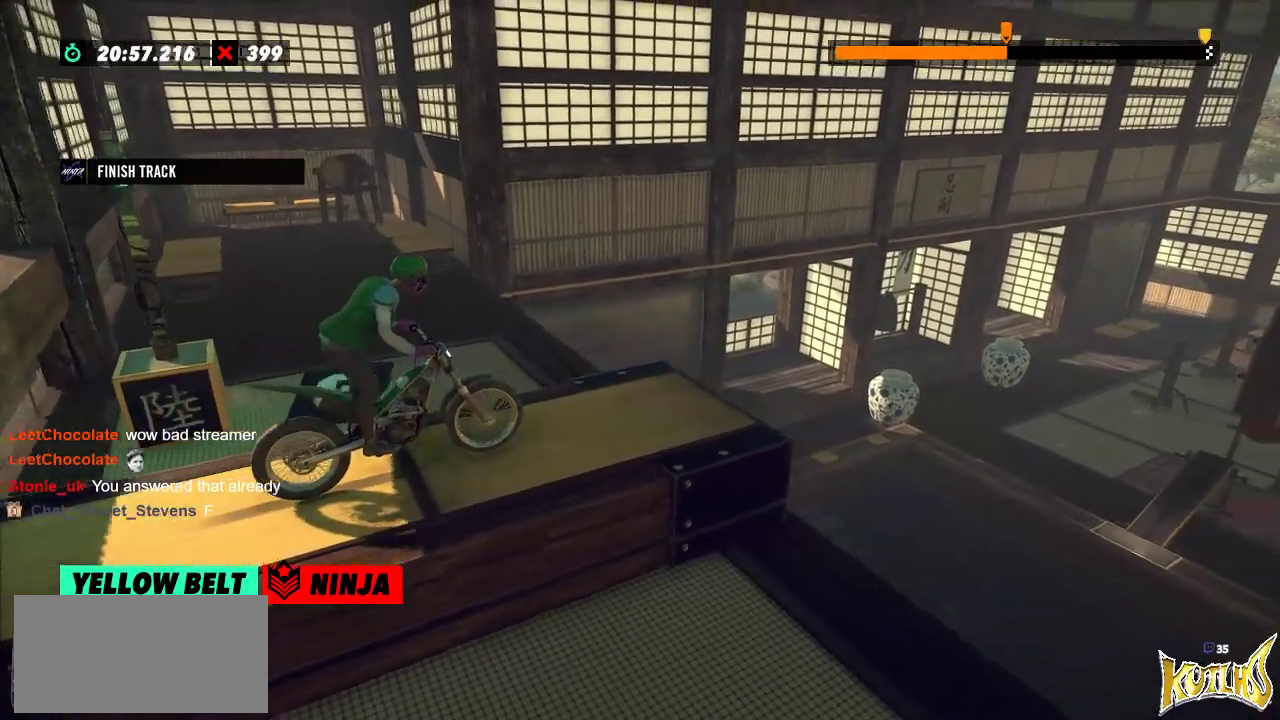
{"buttons": ["R2"], "left_stick": "left", "events": [[383, "left_stick", "right"], [500, "left_stick", "left"]]}
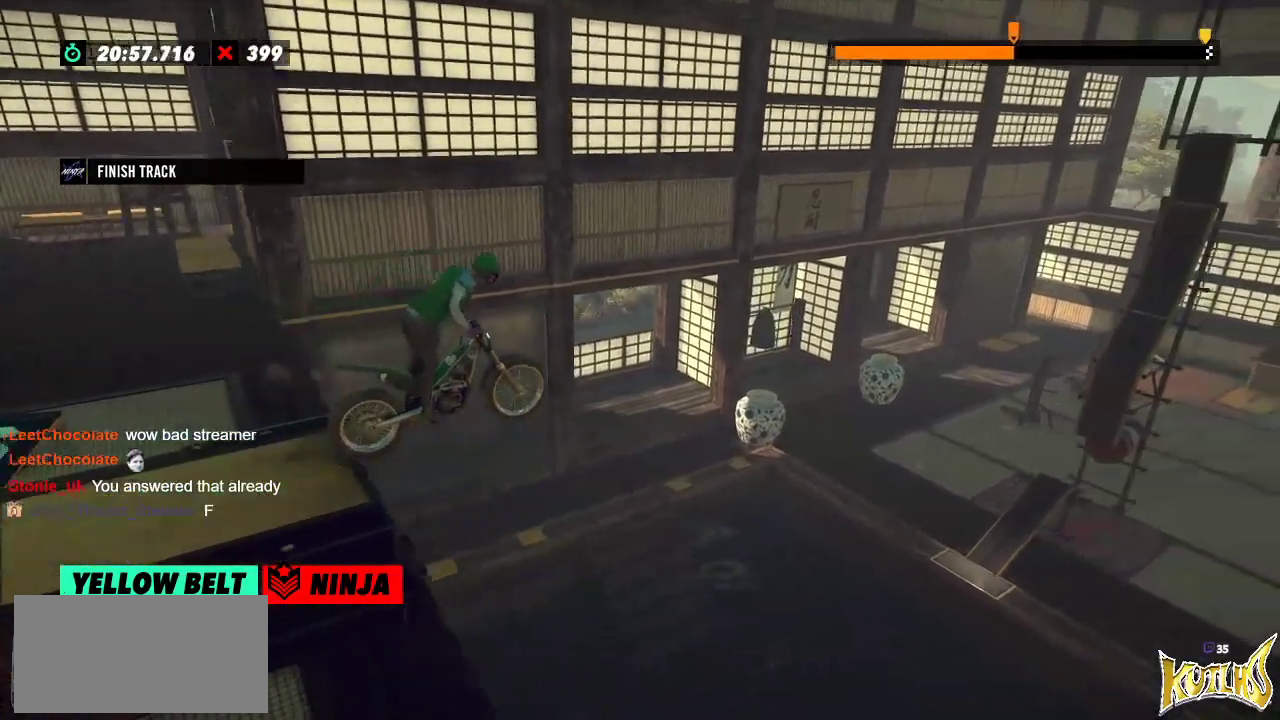
{"buttons": [], "left_stick": "left", "events": [[50, "R2", "up"], [134, "left_stick", "center"], [451, "left_stick", "left"]]}
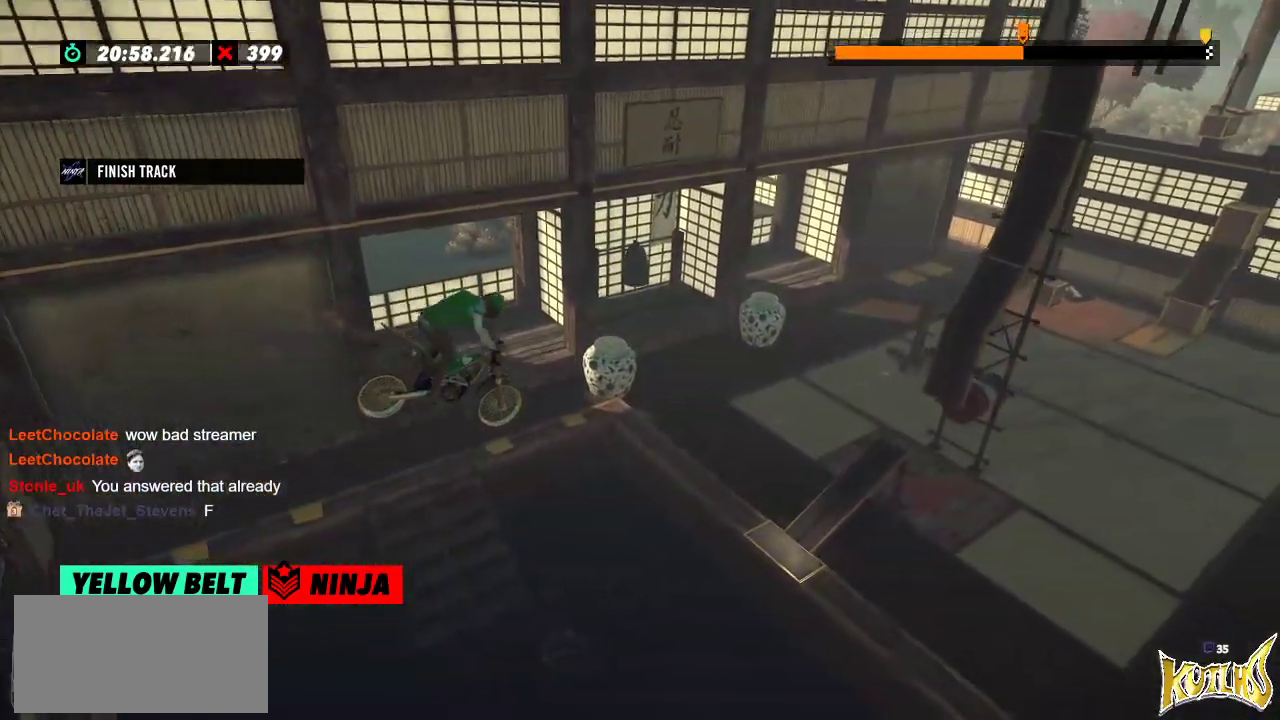
{"buttons": [], "left_stick": "center", "events": [[83, "left_stick", "center"], [216, "left_stick", "left"], [350, "left_stick", "center"]]}
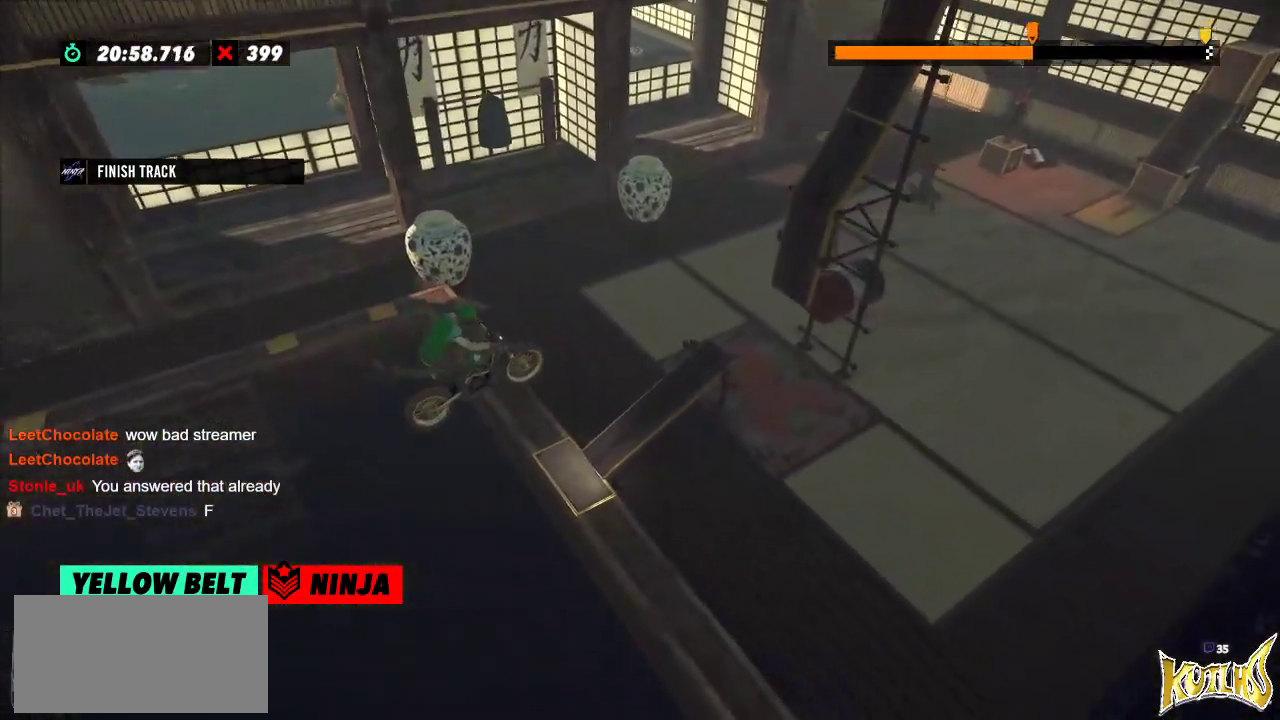
{"buttons": [], "left_stick": "center", "events": [[50, "left_stick", "left"], [217, "L2", "down"], [401, "L2", "up"], [401, "left_stick", "center"]]}
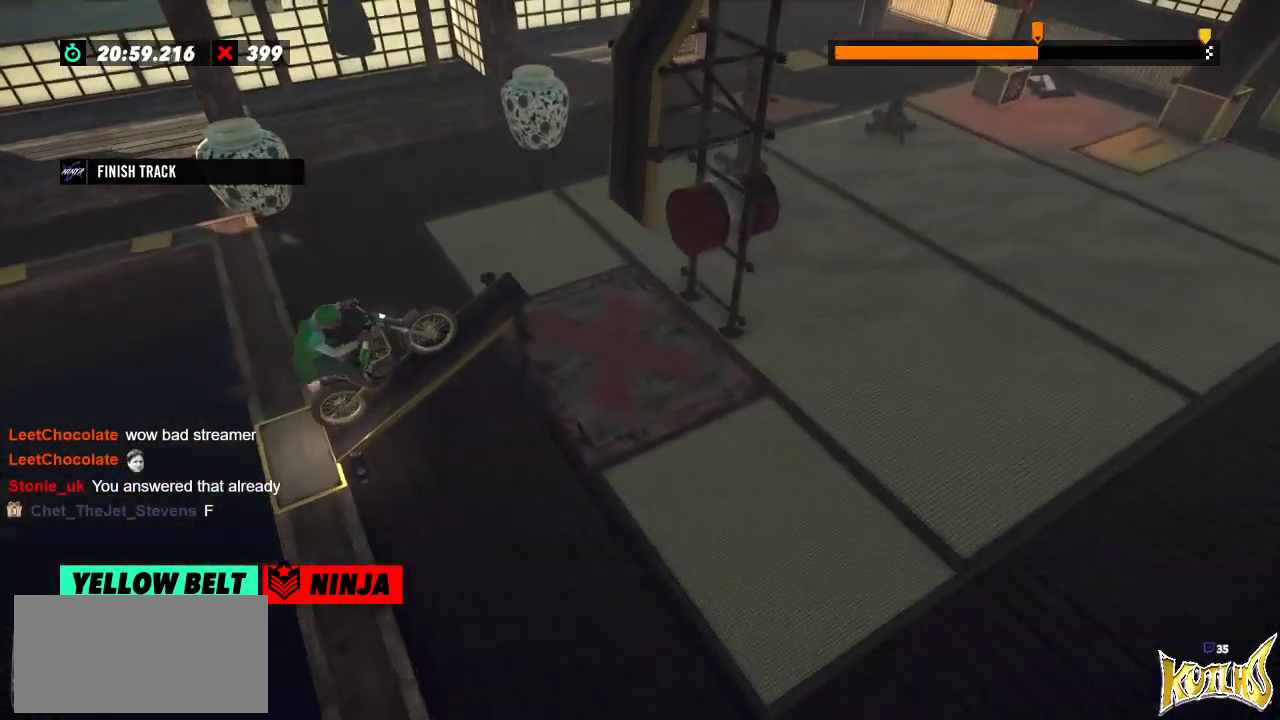
{"buttons": ["R2"], "left_stick": "center", "events": [[383, "R2", "down"]]}
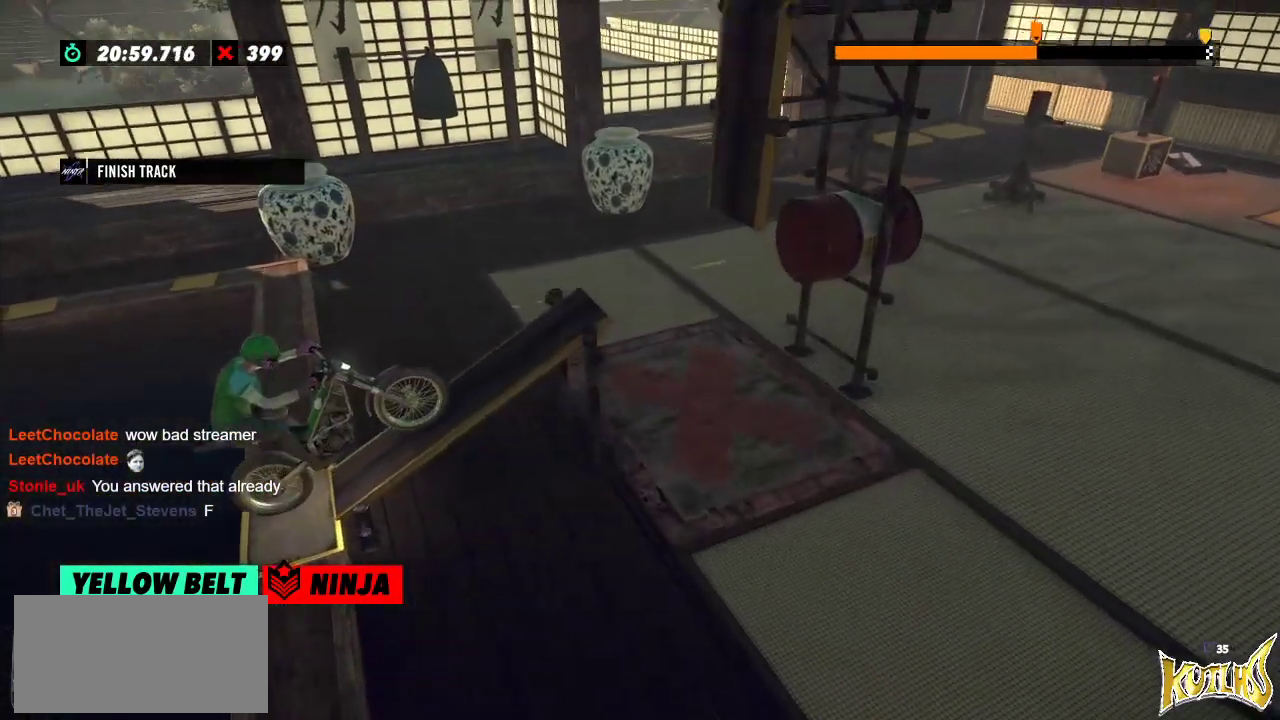
{"buttons": ["R2"], "left_stick": "center", "events": [[200, "R2", "up"], [350, "R2", "down"]]}
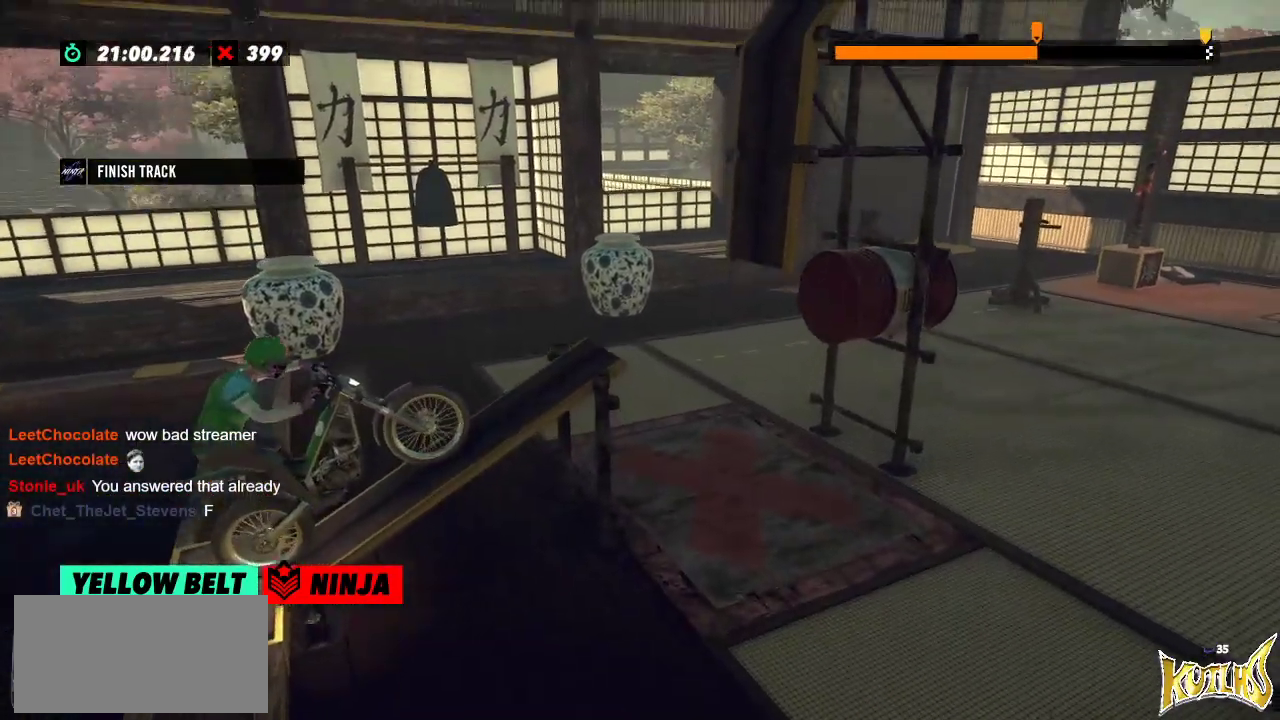
{"buttons": ["R2"], "left_stick": "right", "events": [[300, "left_stick", "left"], [467, "left_stick", "right"]]}
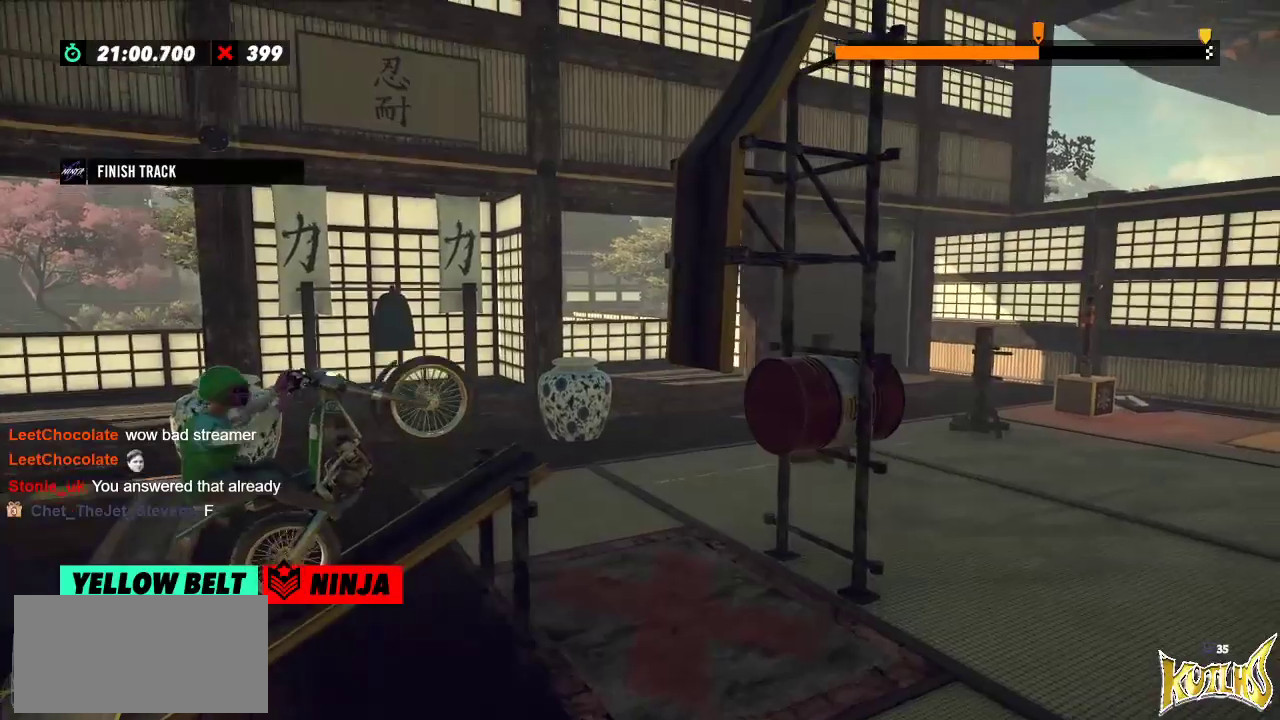
{"buttons": ["R2"], "left_stick": "right", "events": []}
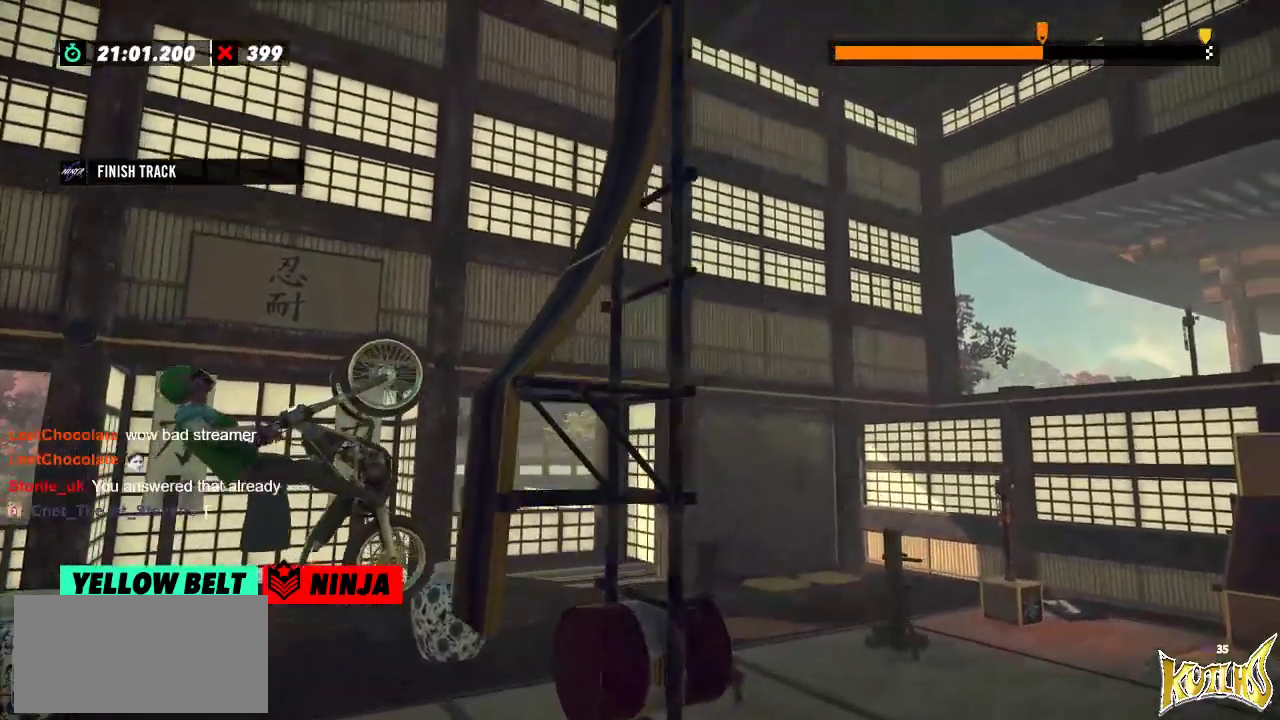
{"buttons": ["R2"], "left_stick": "left", "events": [[467, "left_stick", "left"]]}
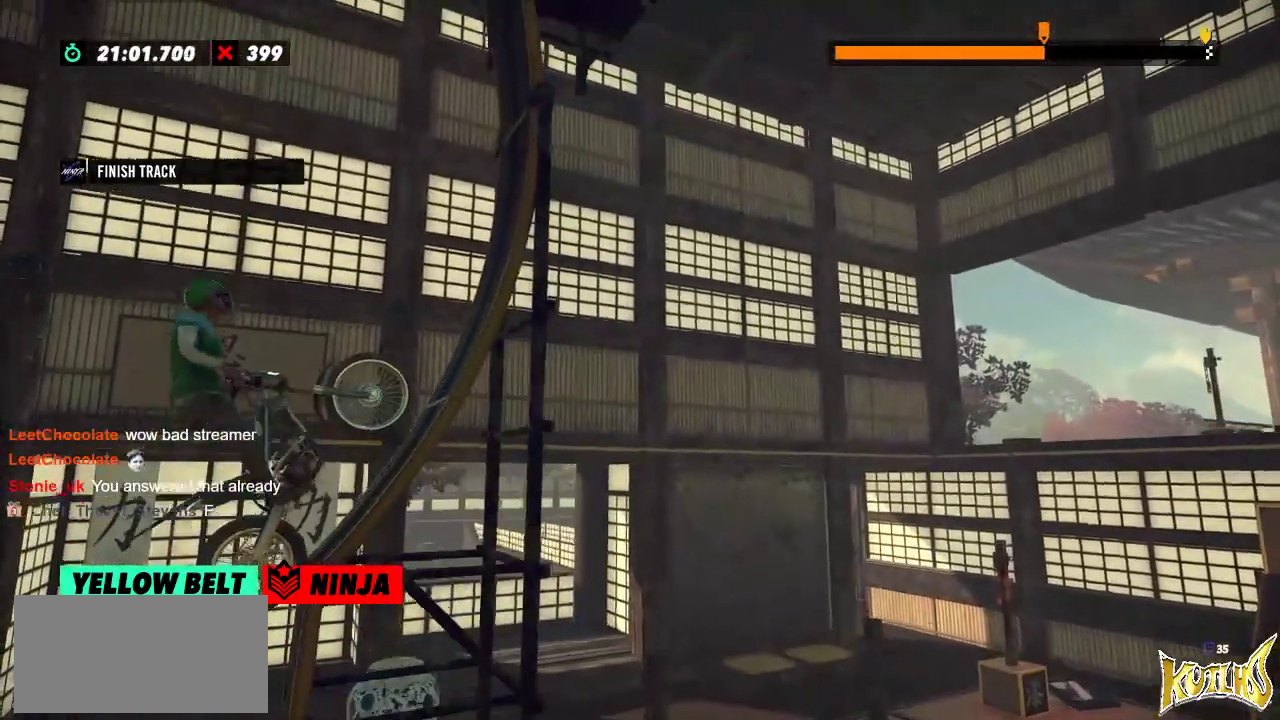
{"buttons": [], "left_stick": "left", "events": [[84, "R2", "up"]]}
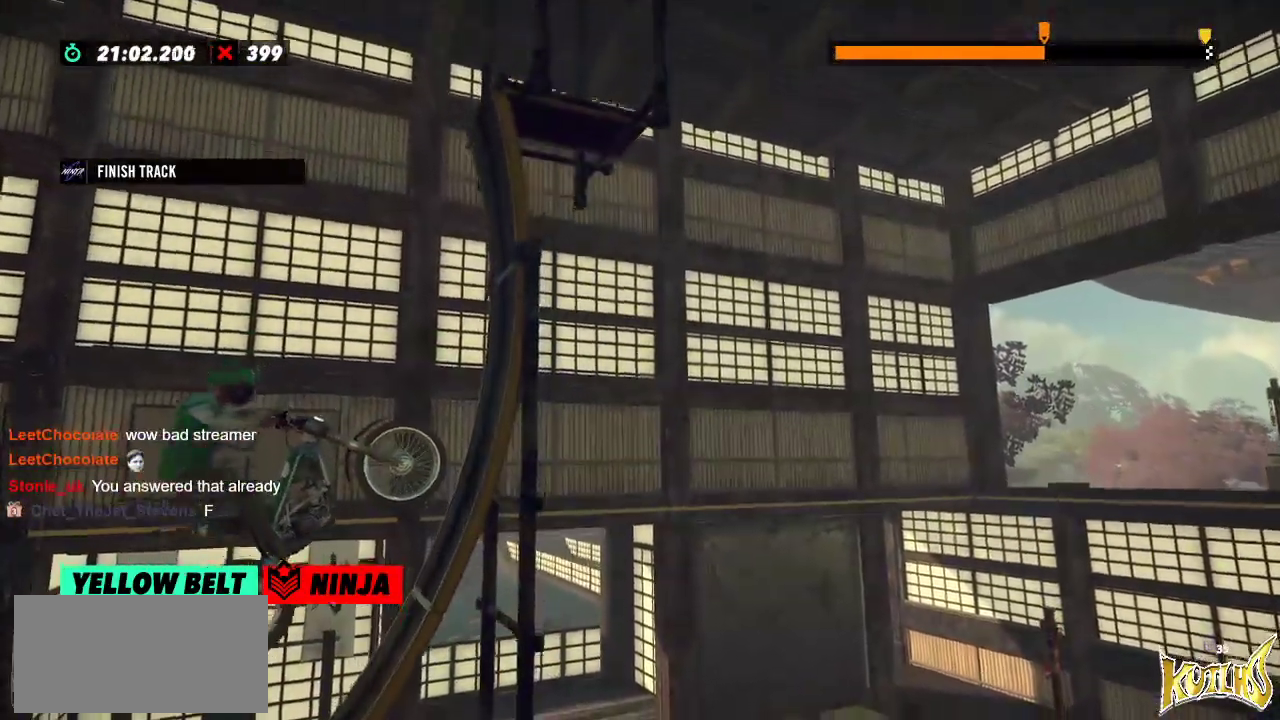
{"buttons": ["R2"], "left_stick": "right", "events": [[50, "left_stick", "right"], [133, "L2", "down"], [300, "R2", "down"], [317, "L2", "up"]]}
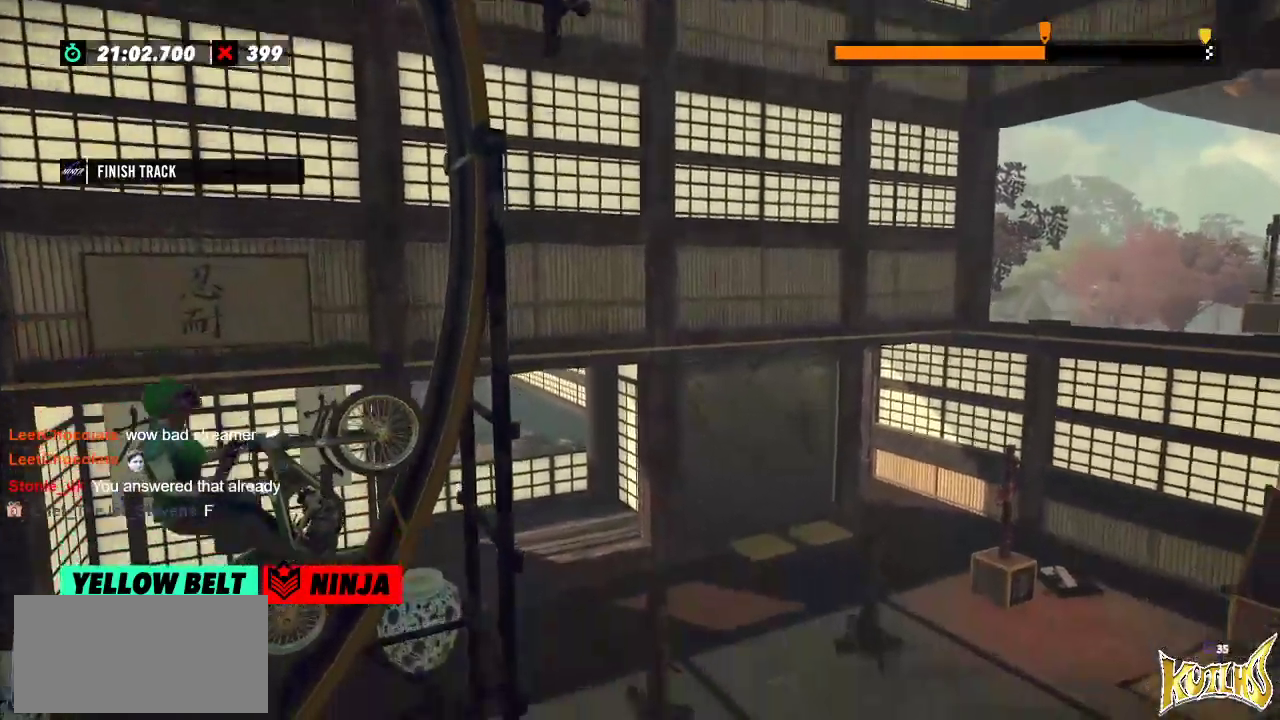
{"buttons": ["R2"], "left_stick": "right", "events": [[384, "left_stick", "center"], [451, "left_stick", "right"]]}